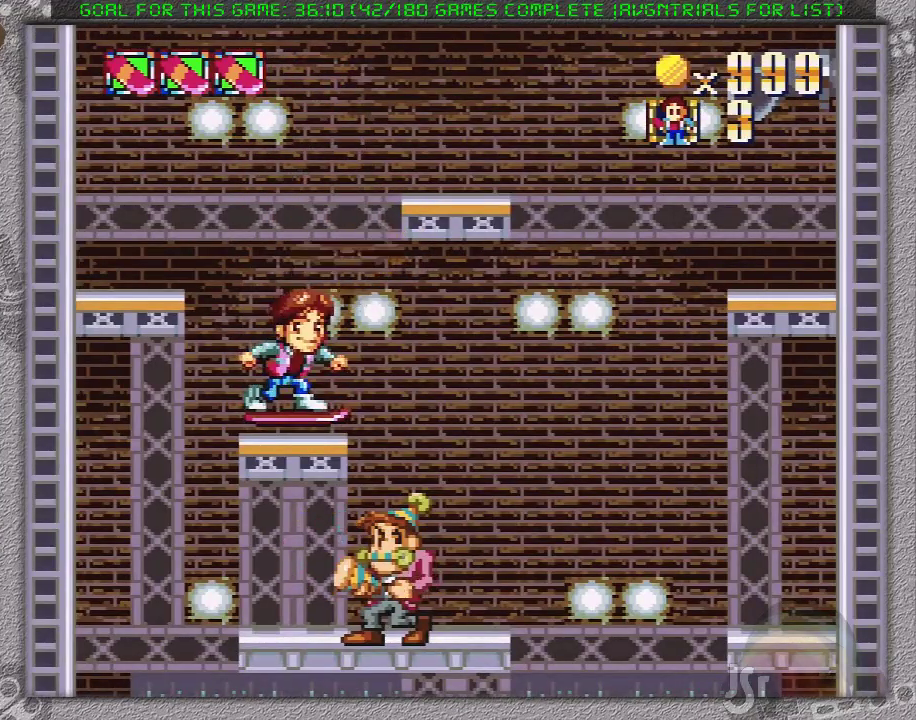
Gameplay with a controller (Nintendo layout); each line is a JSON object with the inputs held at the frame after it. "events" lists button and stick changes between this image and that frame as [ms after this image, input, new state], when the widget could be followed in between. Not read: L3 R1 R3.
{"buttons": ["DPAD_LEFT"], "events": [[333, "DPAD_RIGHT", "up"], [367, "X", "up"], [467, "DPAD_LEFT", "down"]]}
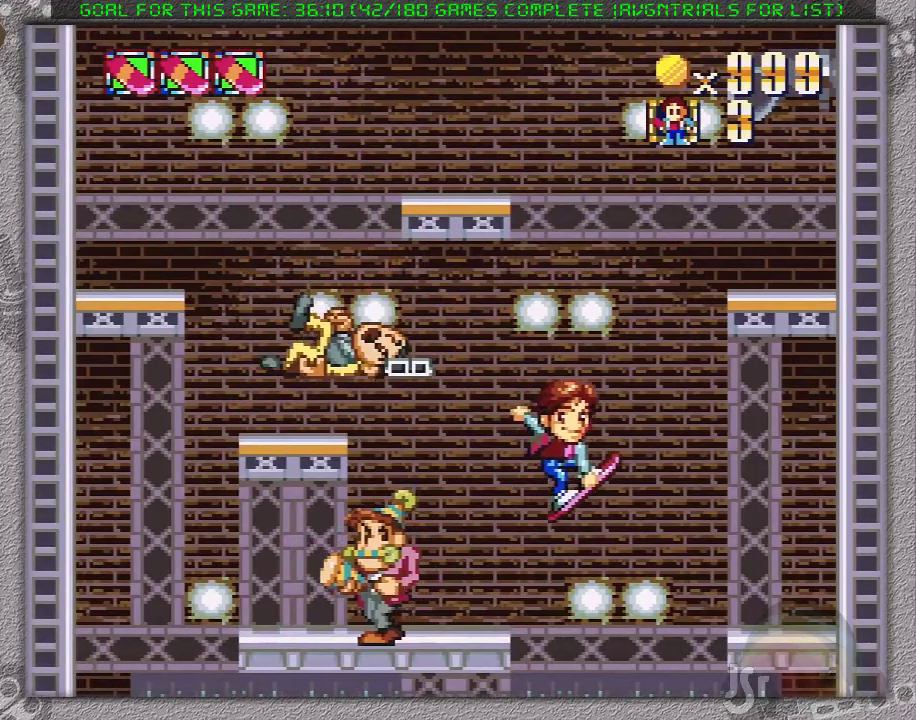
{"buttons": [], "events": [[150, "DPAD_LEFT", "up"]]}
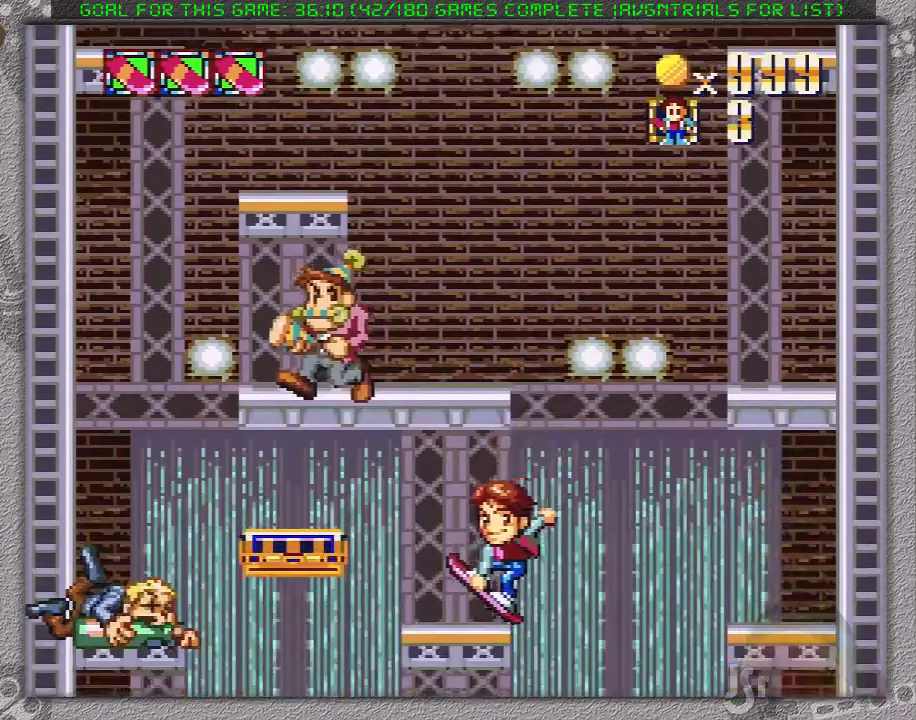
{"buttons": ["A", "DPAD_LEFT"], "events": [[50, "DPAD_LEFT", "down"], [200, "A", "down"]]}
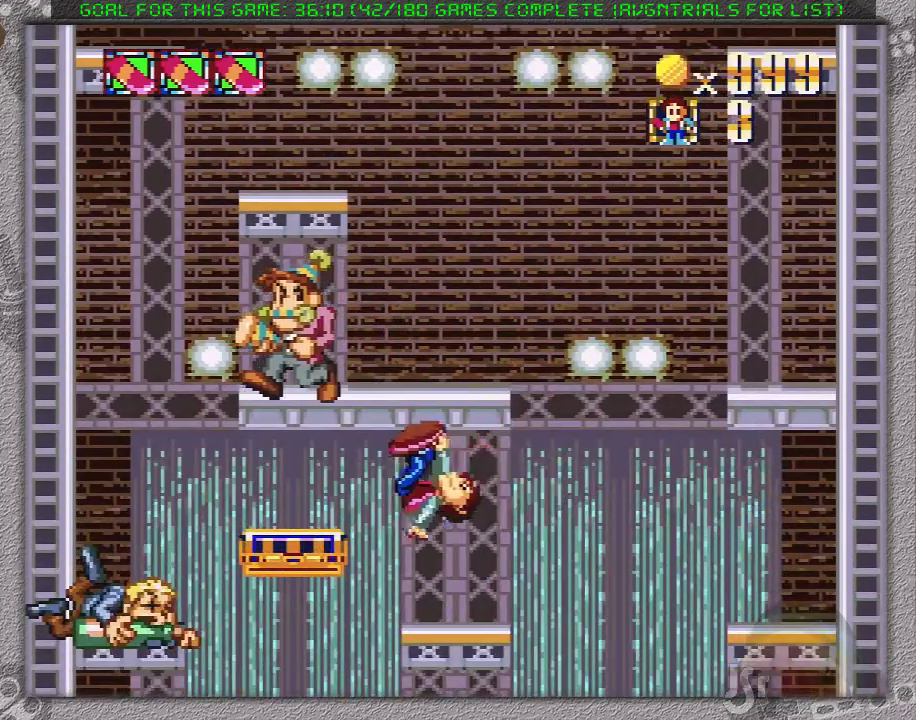
{"buttons": ["DPAD_RIGHT"], "events": [[17, "DPAD_LEFT", "up"], [50, "A", "up"], [150, "DPAD_RIGHT", "down"]]}
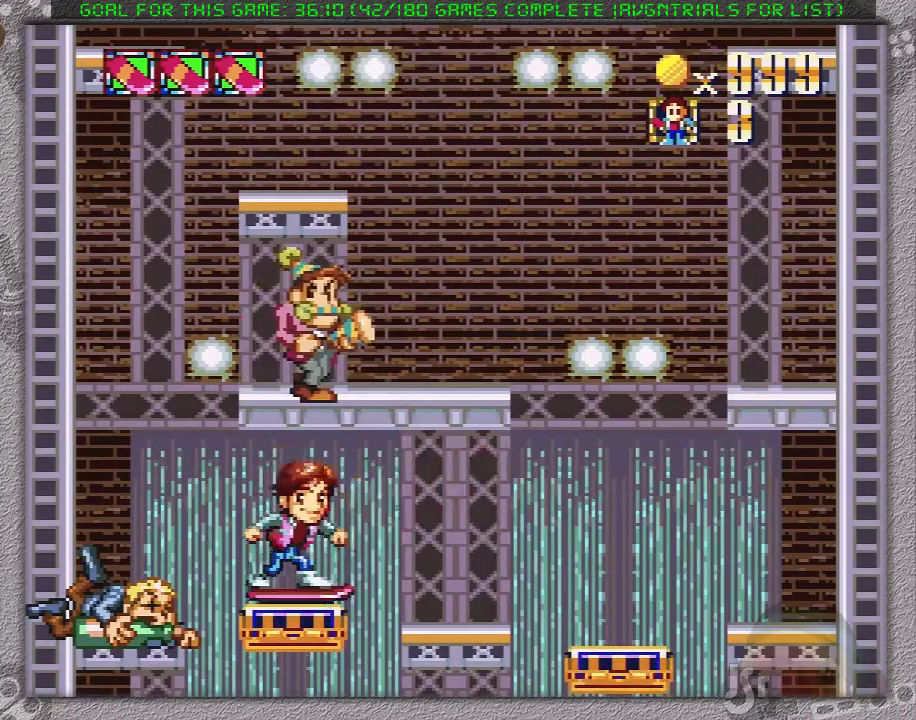
{"buttons": ["A", "X", "DPAD_RIGHT"], "events": [[50, "X", "down"], [300, "A", "down"]]}
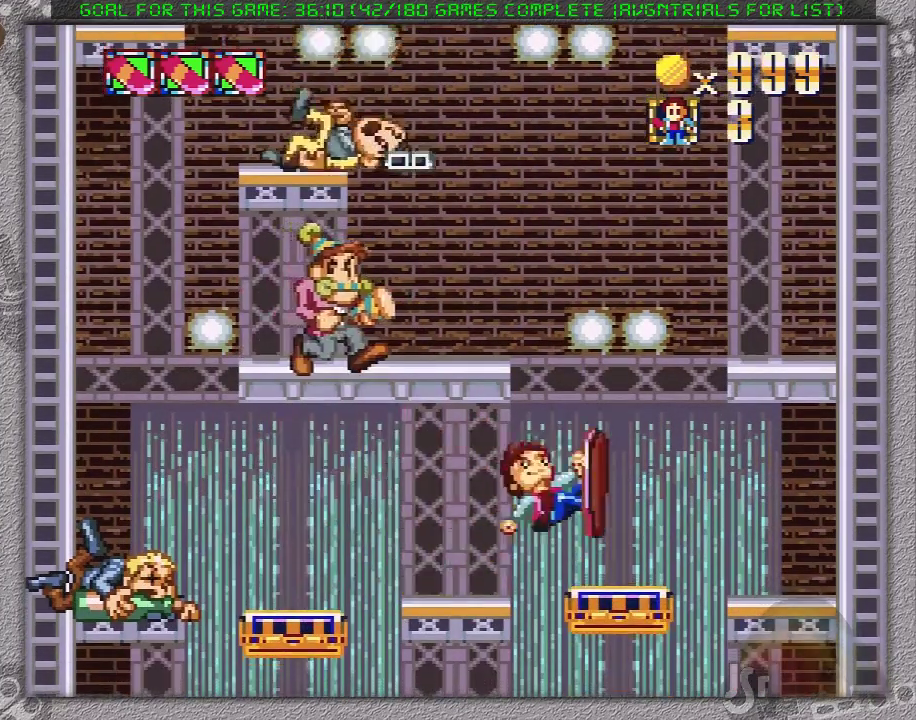
{"buttons": ["DPAD_LEFT"], "events": [[133, "A", "up"], [233, "X", "up"], [283, "DPAD_RIGHT", "up"], [450, "DPAD_LEFT", "down"]]}
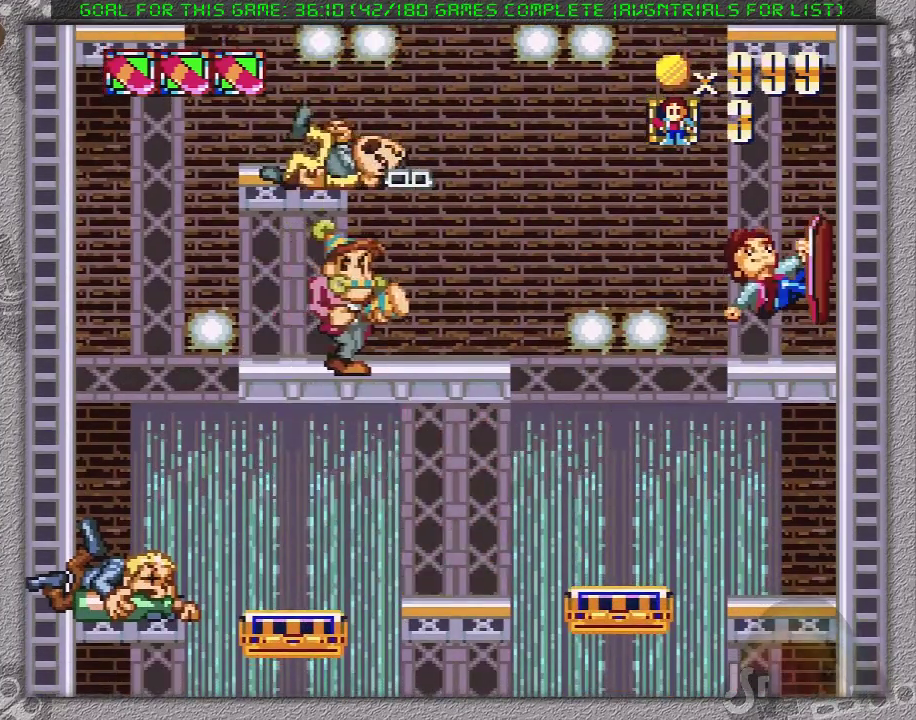
{"buttons": ["DPAD_LEFT"], "events": [[100, "X", "down"], [167, "A", "down"], [283, "A", "up"], [417, "X", "up"]]}
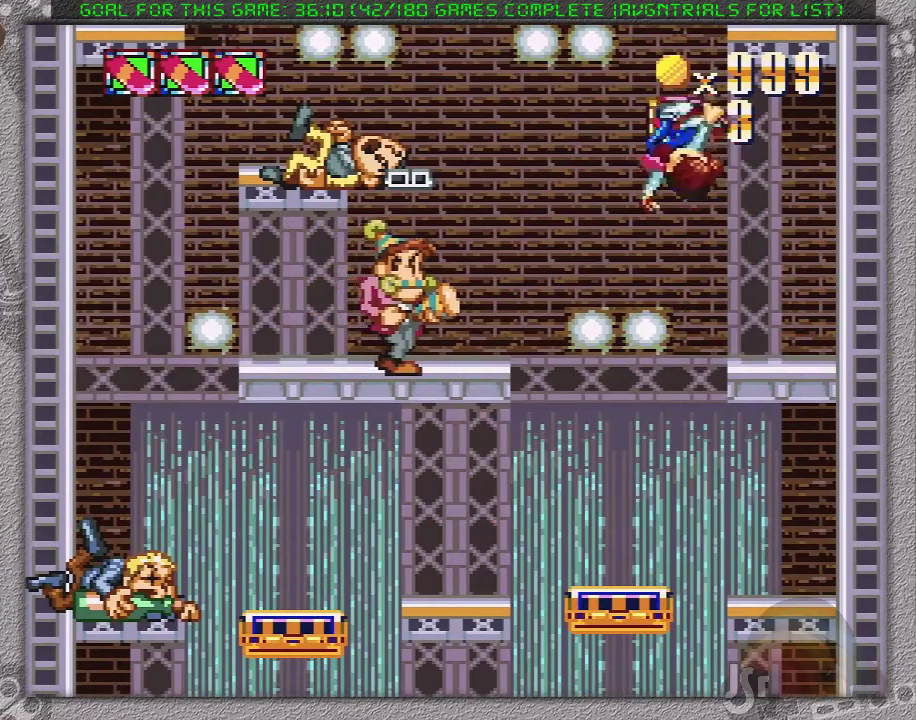
{"buttons": ["X", "DPAD_RIGHT"], "events": [[117, "DPAD_LEFT", "up"], [350, "DPAD_RIGHT", "down"], [450, "X", "down"]]}
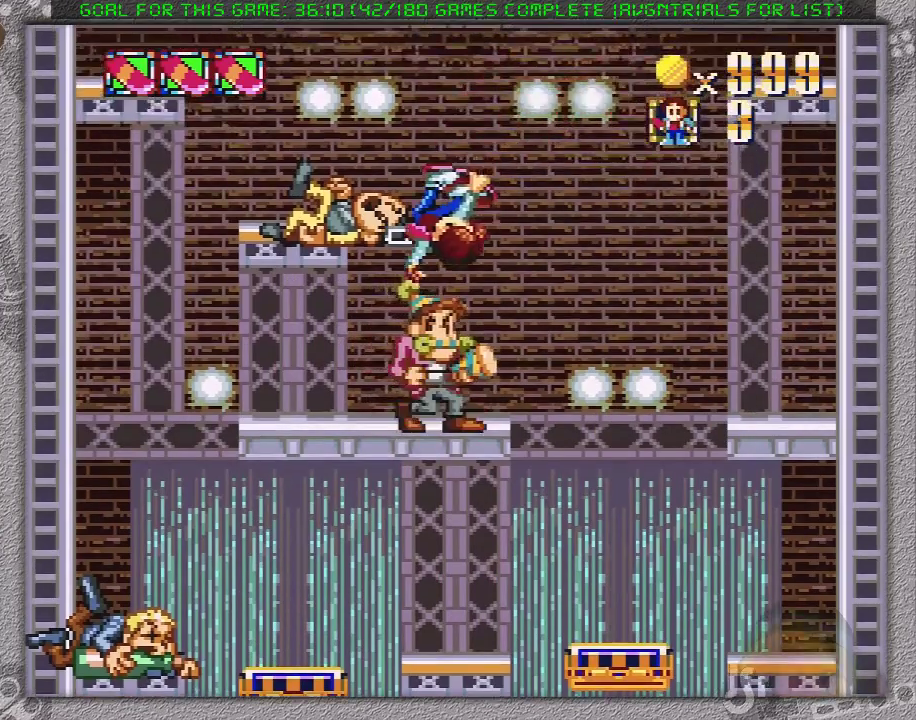
{"buttons": ["X", "DPAD_RIGHT"], "events": [[133, "A", "down"], [317, "A", "up"]]}
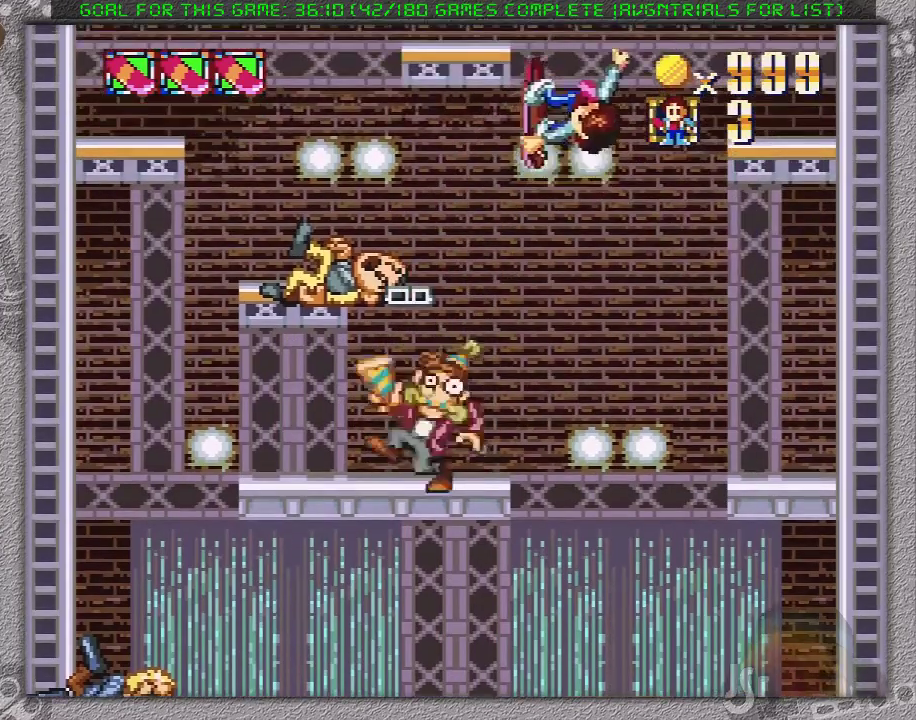
{"buttons": ["X", "DPAD_LEFT"], "events": [[400, "DPAD_RIGHT", "up"], [433, "DPAD_LEFT", "down"]]}
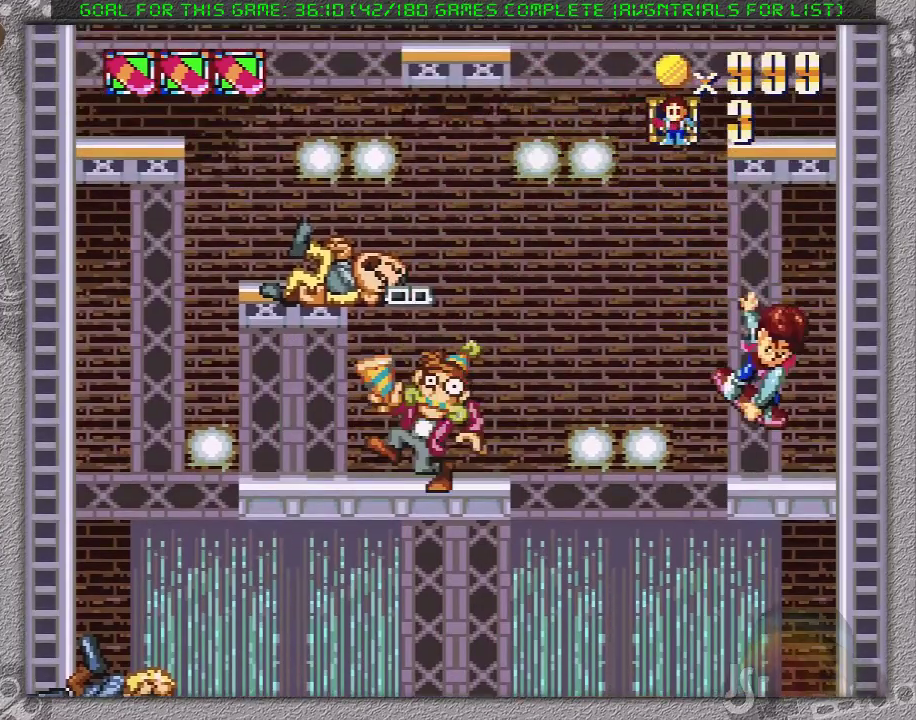
{"buttons": ["X", "DPAD_LEFT"], "events": [[167, "A", "down"], [333, "A", "up"]]}
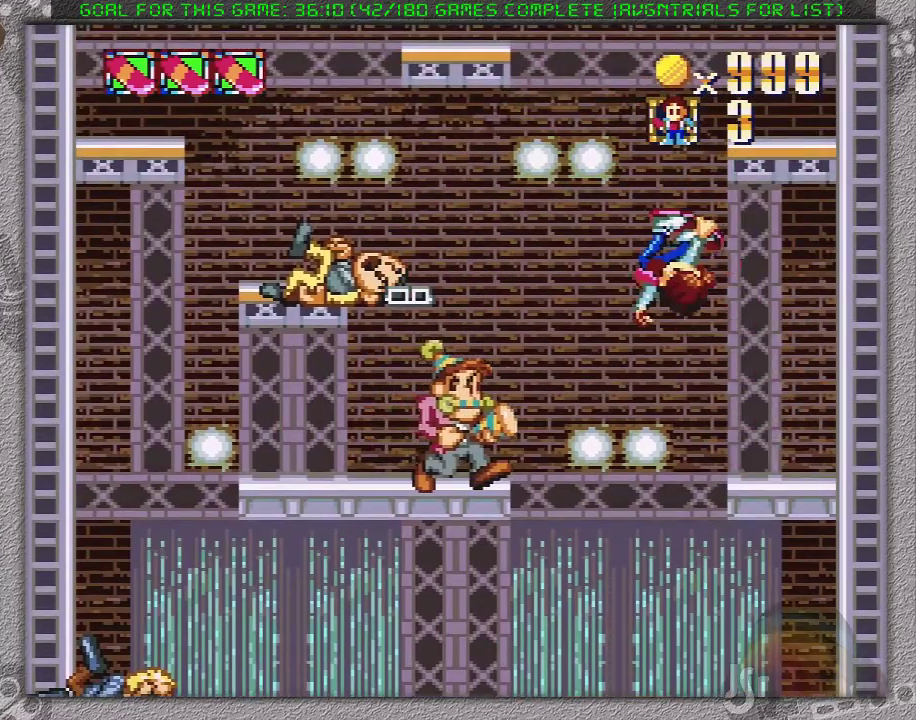
{"buttons": [], "events": [[17, "X", "up"], [267, "DPAD_LEFT", "up"]]}
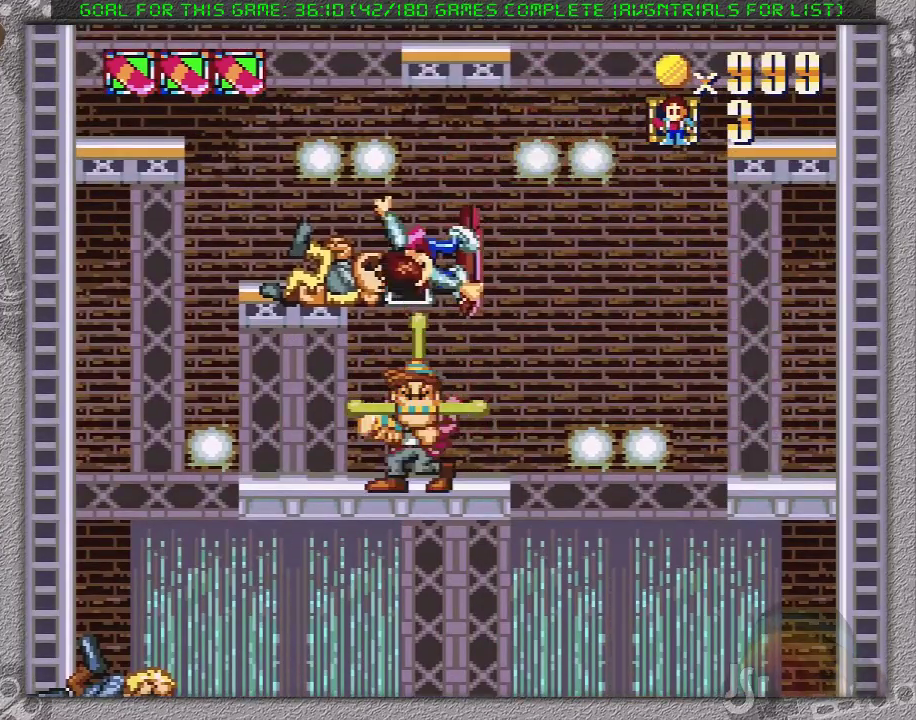
{"buttons": [], "events": [[17, "DPAD_RIGHT", "down"], [300, "DPAD_RIGHT", "up"], [367, "DPAD_LEFT", "down"], [450, "DPAD_LEFT", "up"]]}
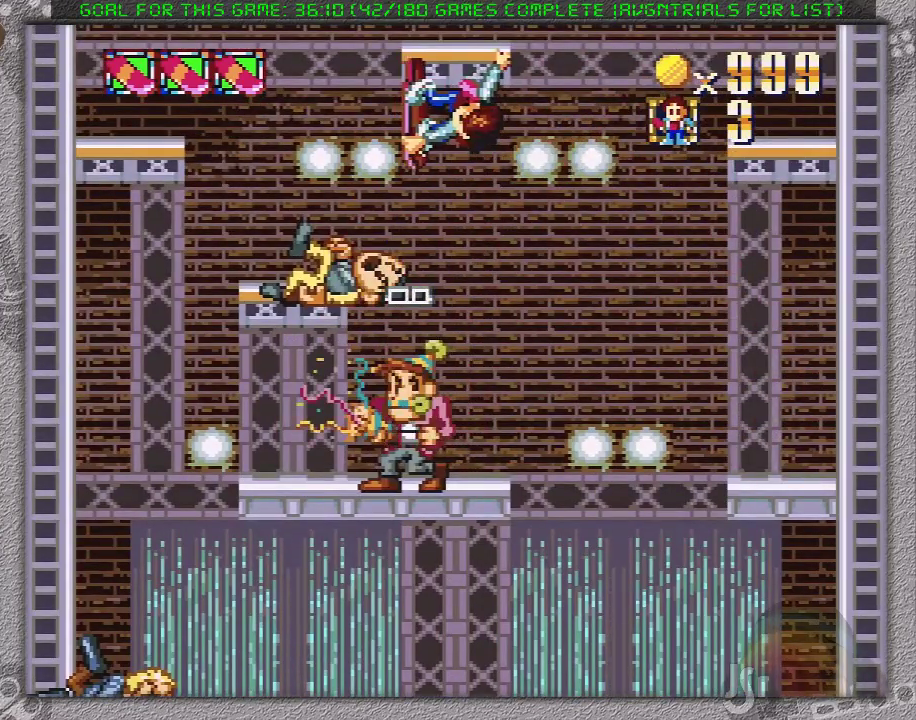
{"buttons": [], "events": [[167, "DPAD_LEFT", "down"], [300, "DPAD_LEFT", "up"]]}
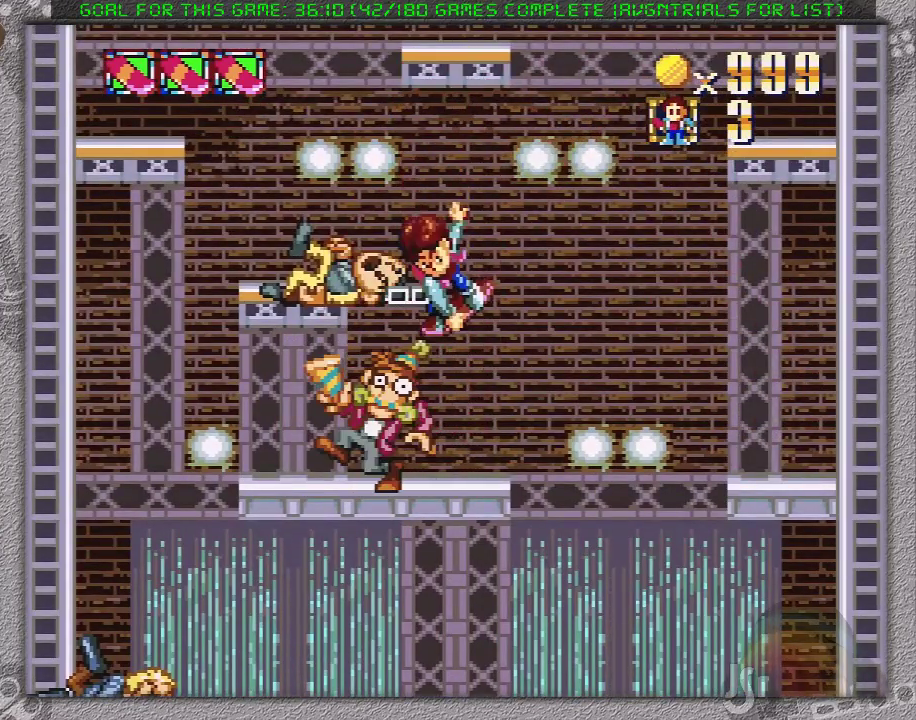
{"buttons": [], "events": []}
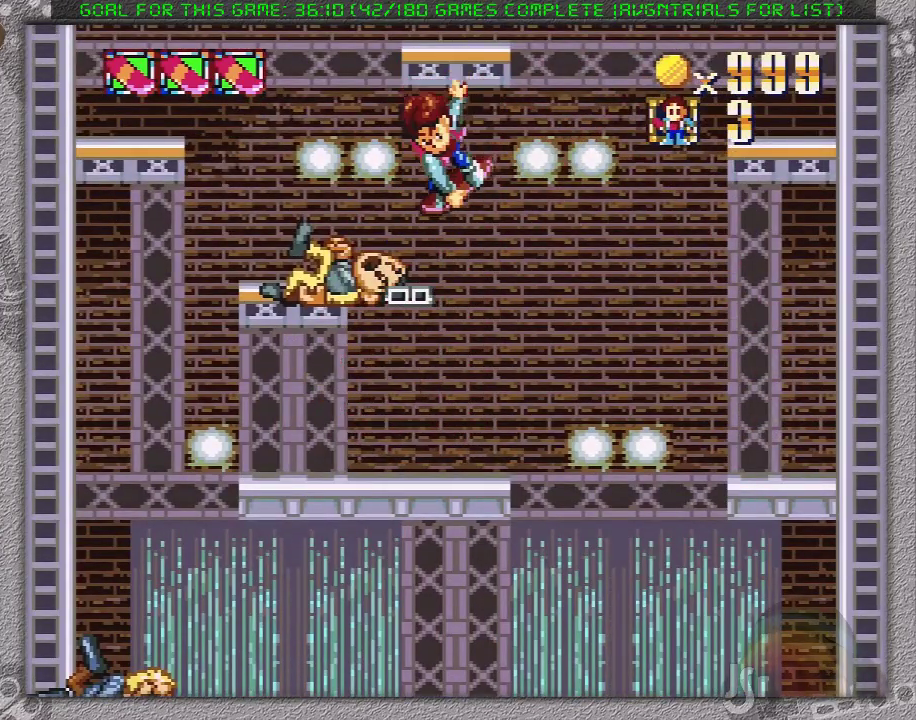
{"buttons": [], "events": [[333, "A", "down"], [433, "A", "up"]]}
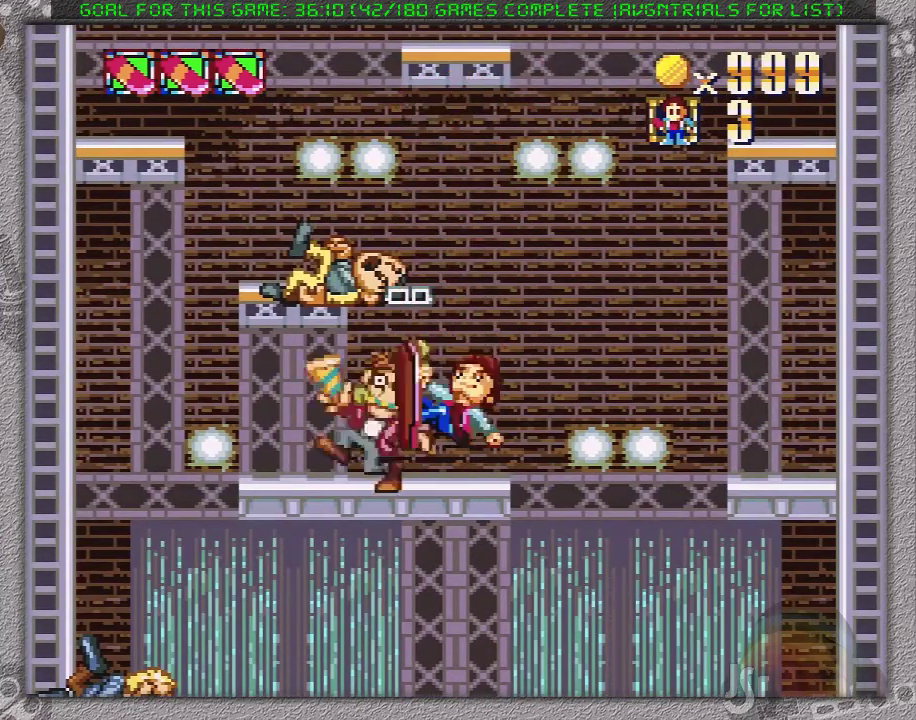
{"buttons": [], "events": []}
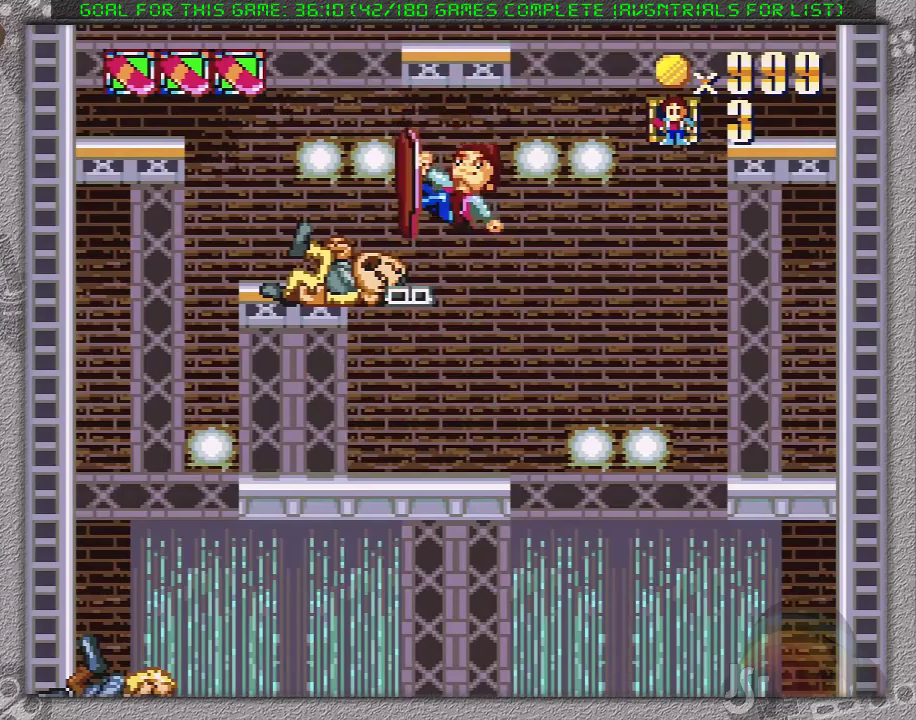
{"buttons": [], "events": [[367, "A", "down"], [417, "A", "up"]]}
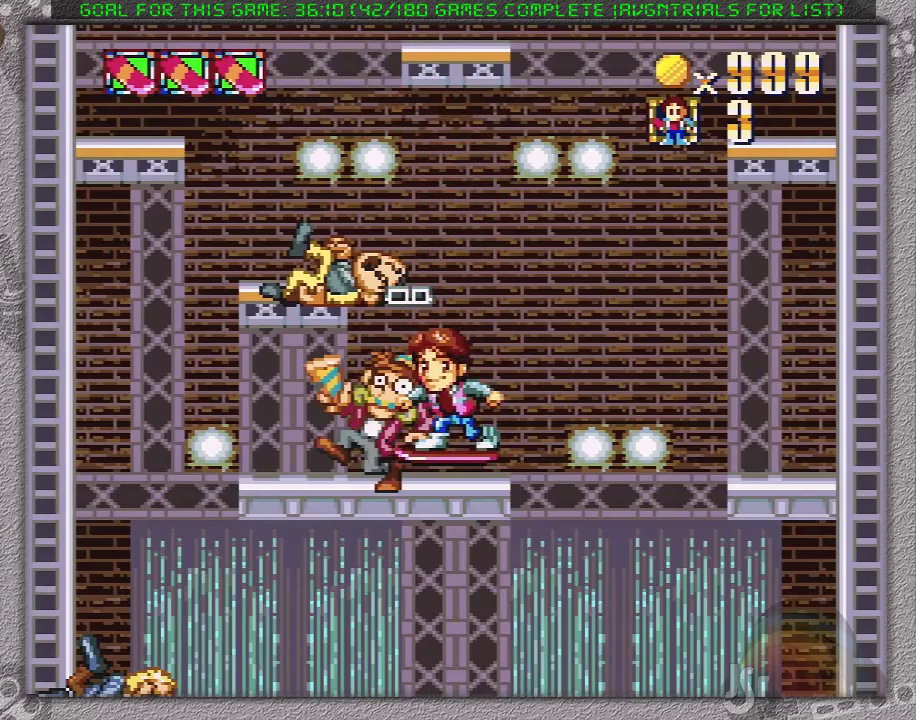
{"buttons": [], "events": []}
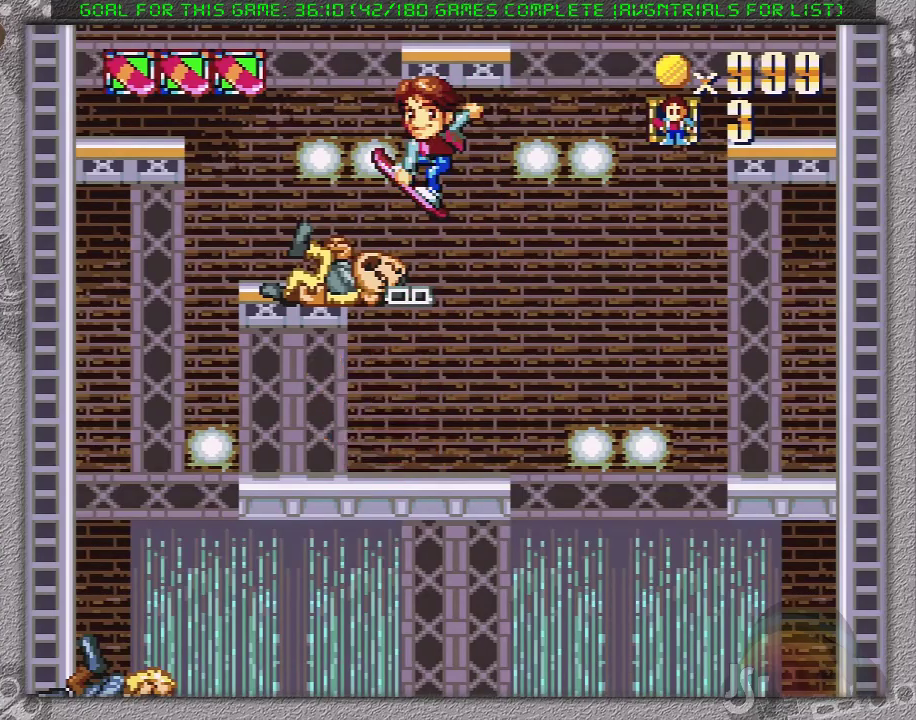
{"buttons": ["A"], "events": [[483, "A", "down"]]}
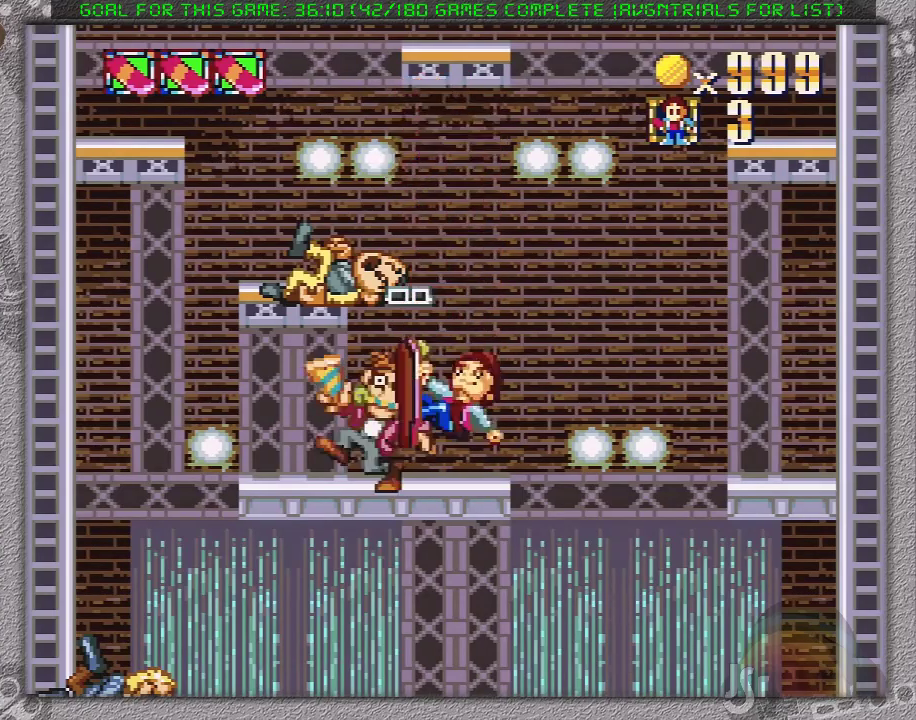
{"buttons": [], "events": [[100, "A", "up"]]}
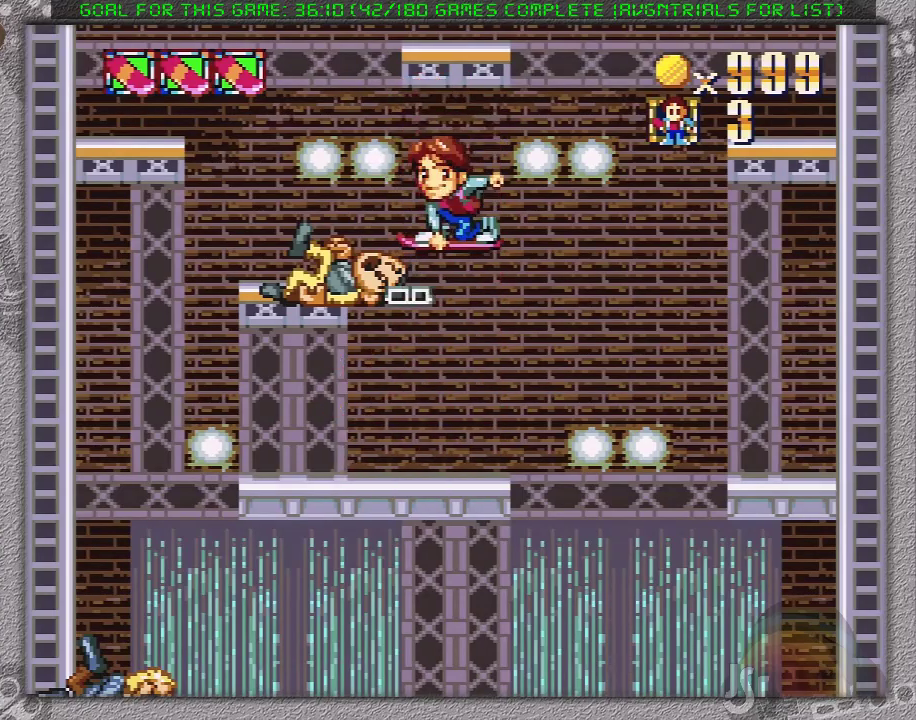
{"buttons": ["A"], "events": [[500, "A", "down"]]}
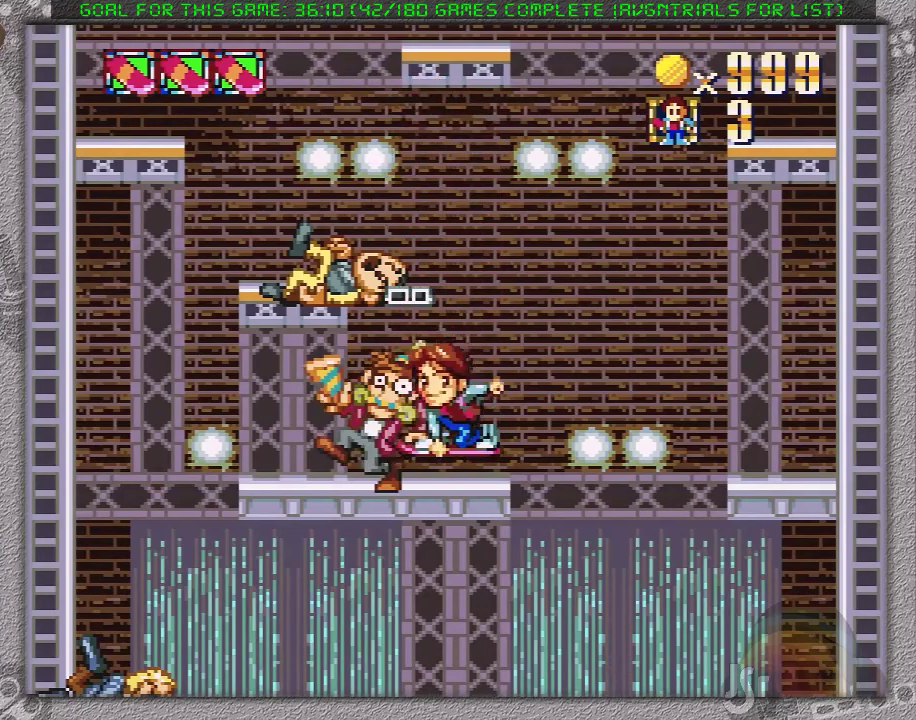
{"buttons": [], "events": [[100, "A", "up"]]}